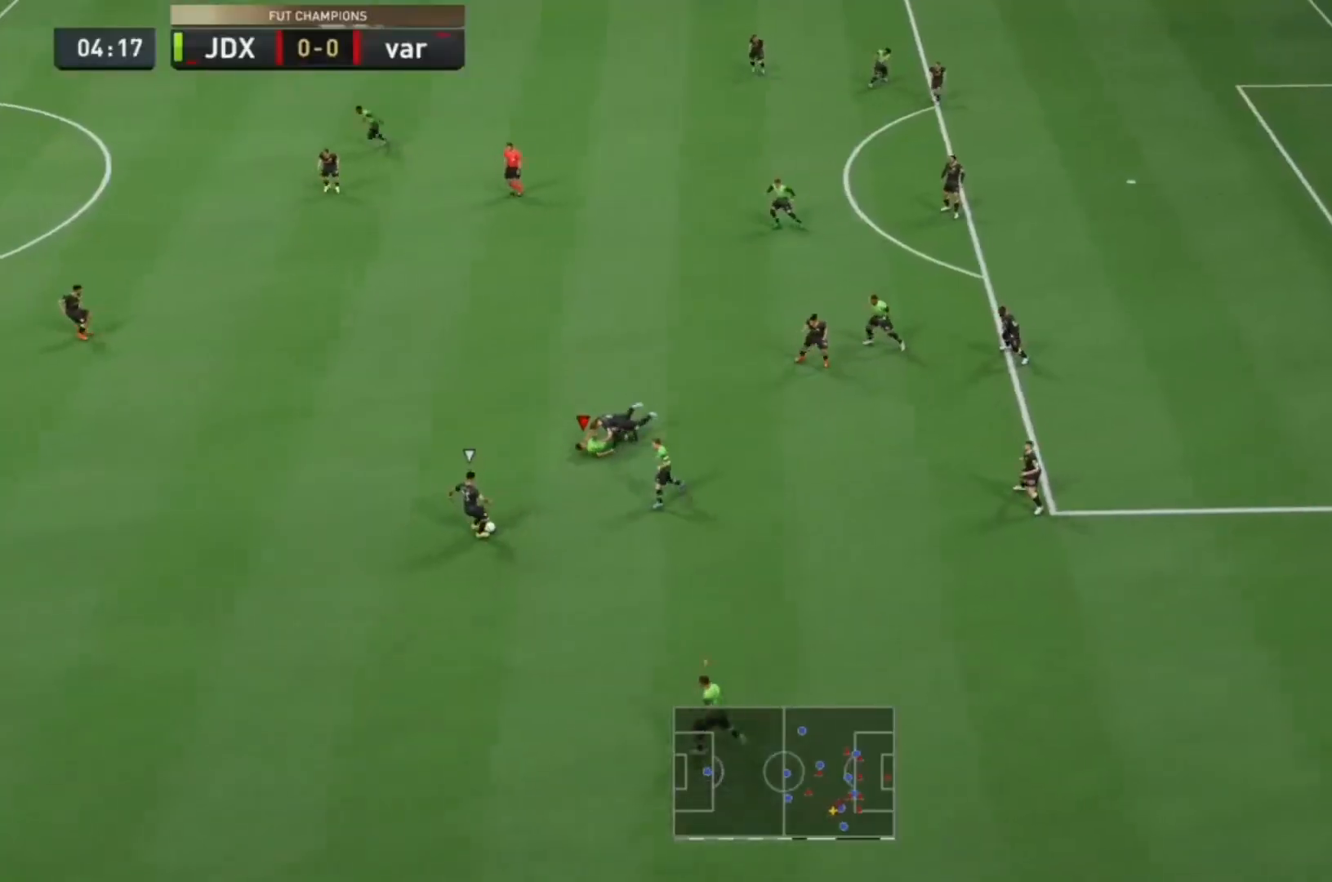
Gameplay with a controller (PlayStation layout); each line is a JSON object with the inputs held at the frame after it (dt_ms = milliseconds from this image to that frame). "events" lists button and stick changes between this image and that frame as [ms after this image, input, new state], when the widget could be followed in between. Not read: L3 R3.
{"dt_ms": 500, "buttons": ["R2"], "left_stick": "left", "right_stick": "center", "events": []}
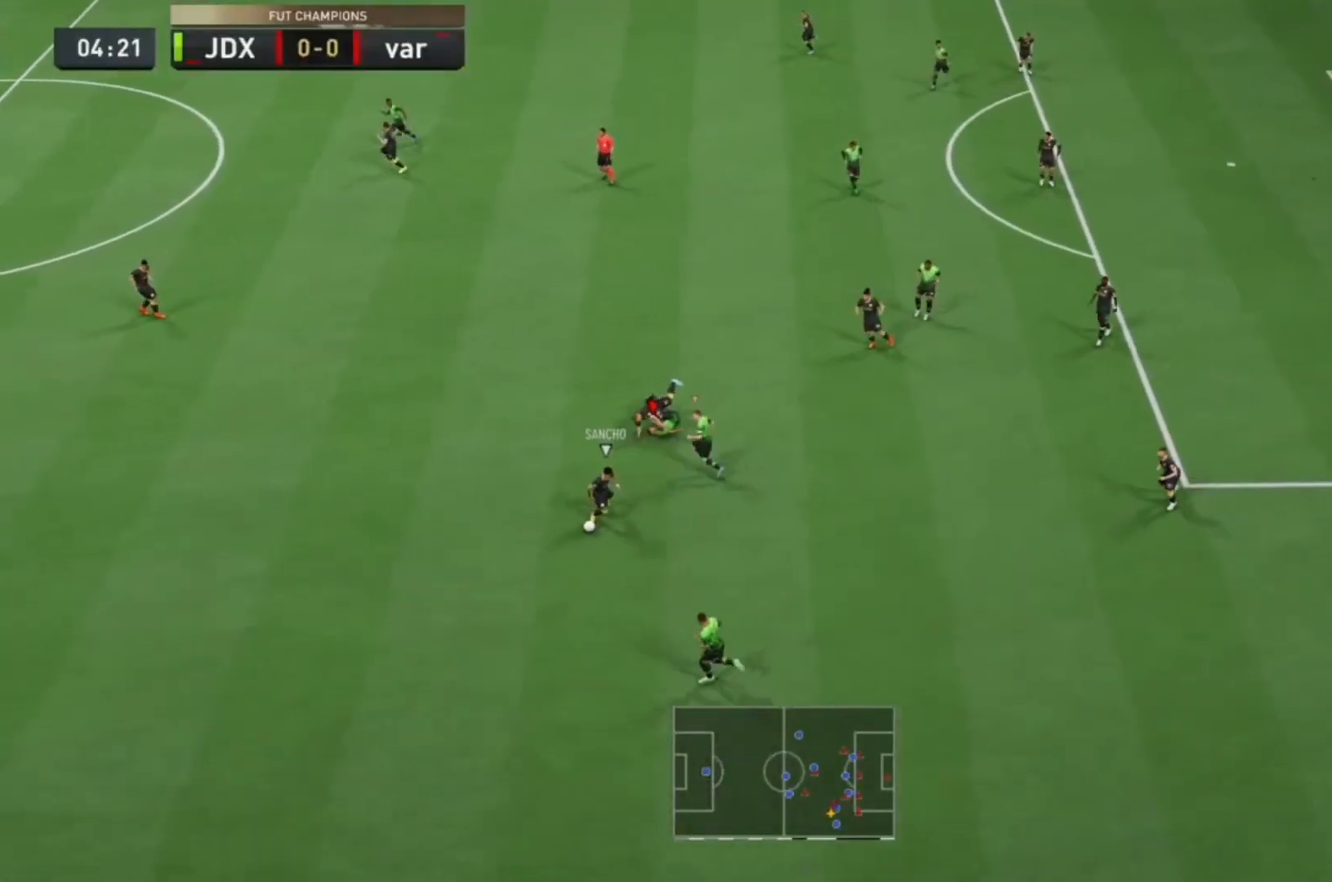
{"dt_ms": 500, "buttons": ["L1", "R2"], "left_stick": "left", "right_stick": "center", "events": [[500, "L1", "down"]]}
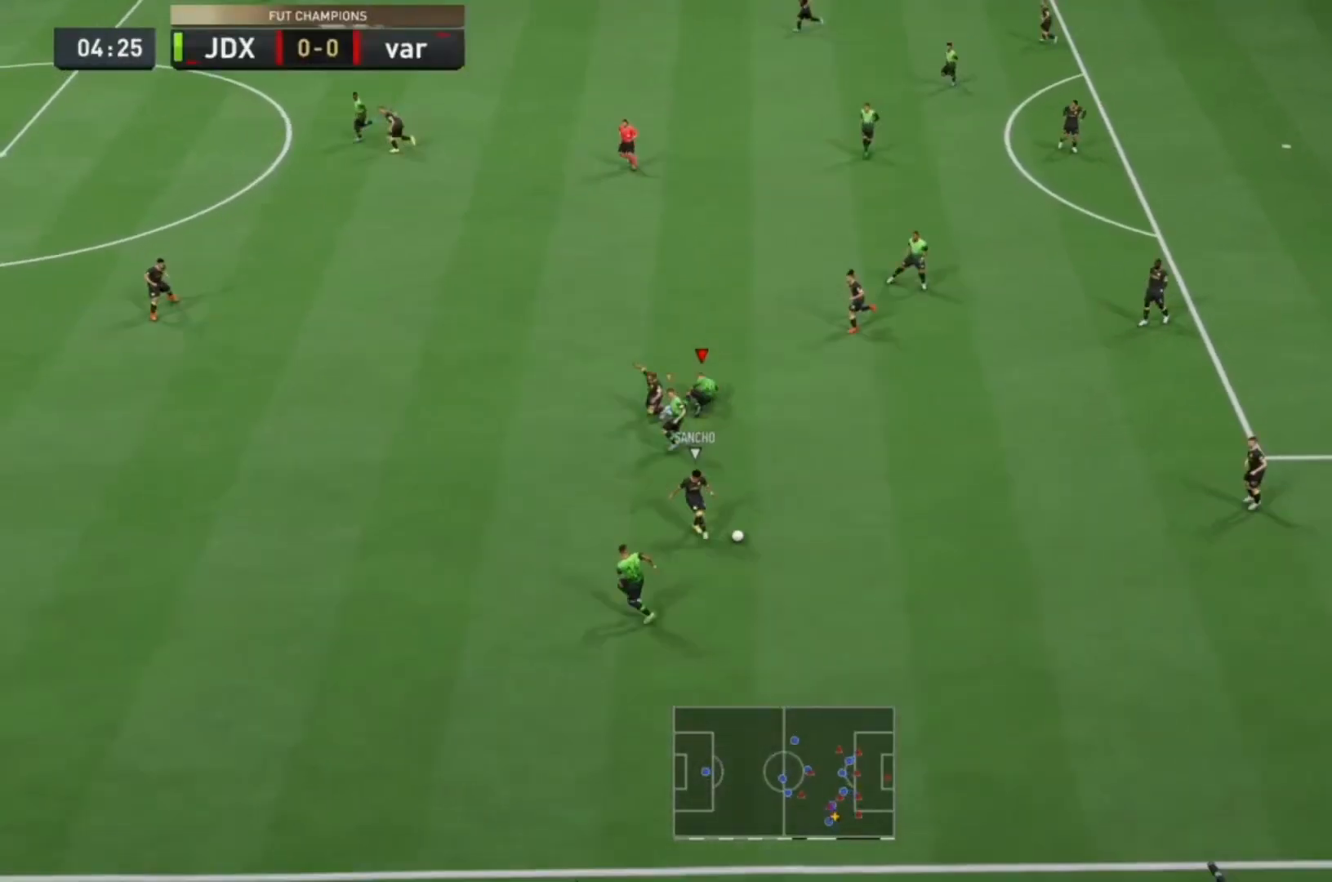
{"dt_ms": 500, "buttons": ["L2", "R2"], "left_stick": "left", "right_stick": "center", "events": [[33, "left_stick", "up-left"], [167, "L1", "up"], [367, "L2", "down"], [400, "left_stick", "left"]]}
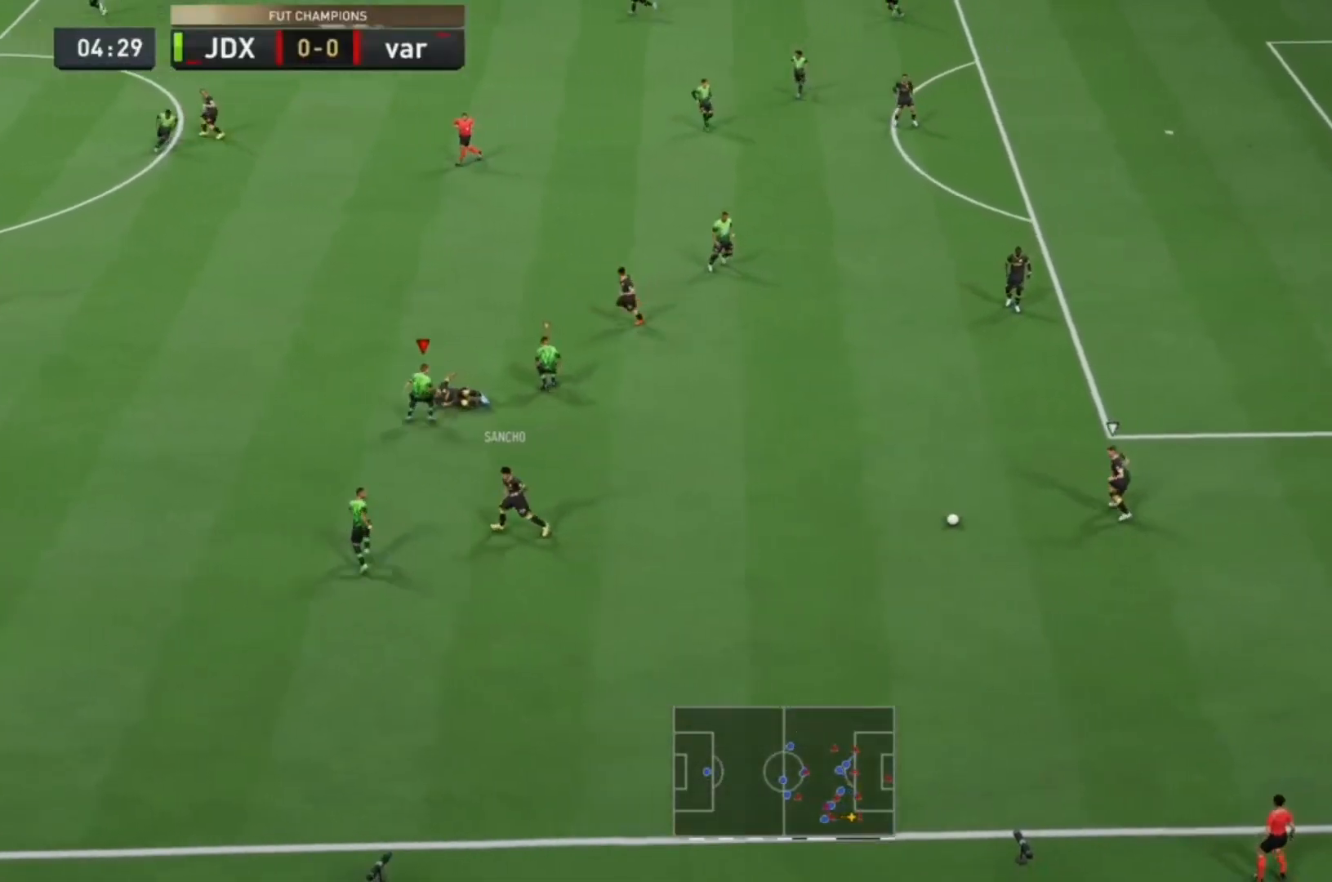
{"dt_ms": 500, "buttons": ["L2", "R2"], "left_stick": "down", "right_stick": "down", "events": [[33, "left_stick", "down-left"], [200, "left_stick", "down"], [367, "right_stick", "down"]]}
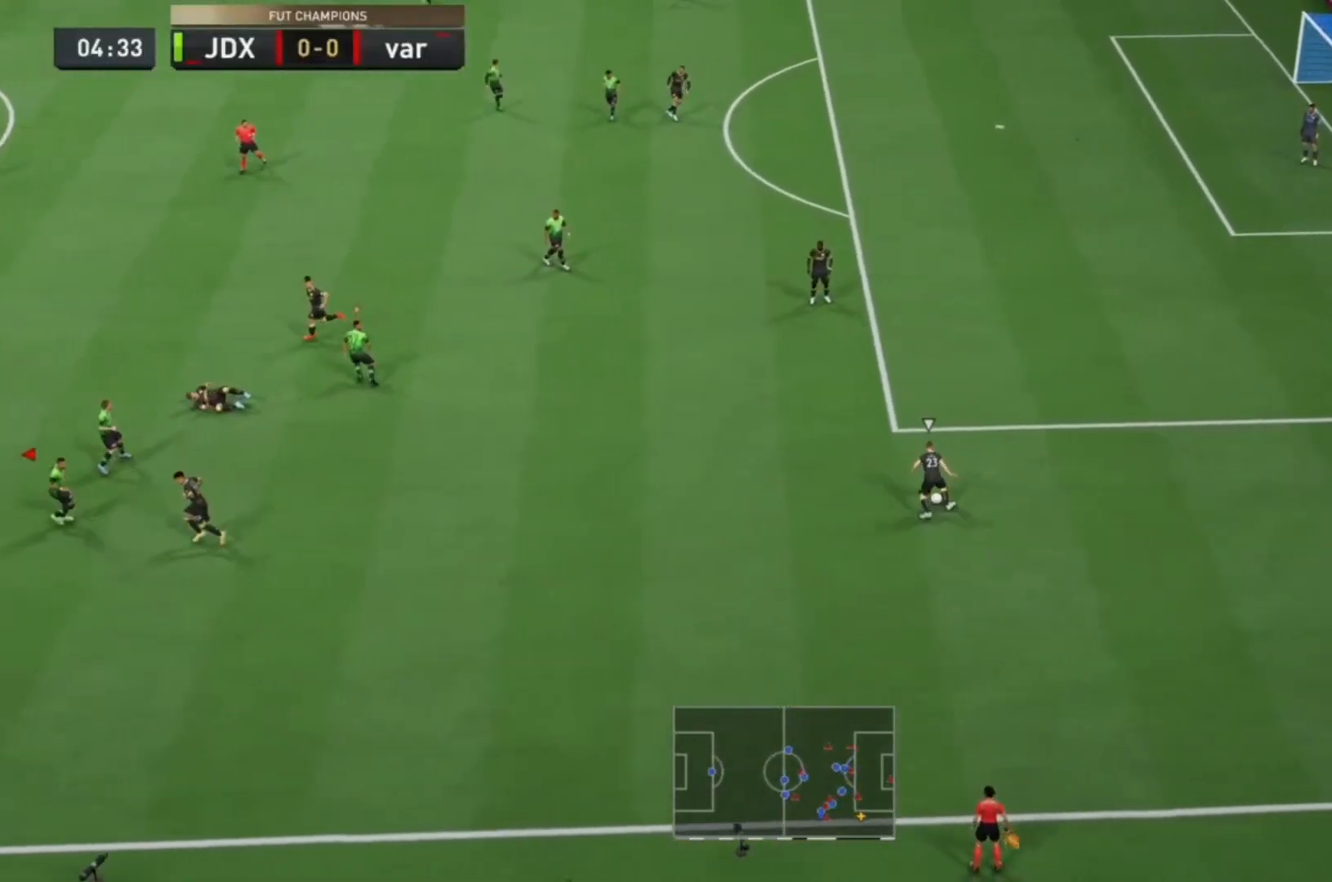
{"dt_ms": 500, "buttons": ["L2", "R1", "R2"], "left_stick": "down", "right_stick": "center", "events": [[33, "right_stick", "center"], [500, "R1", "down"]]}
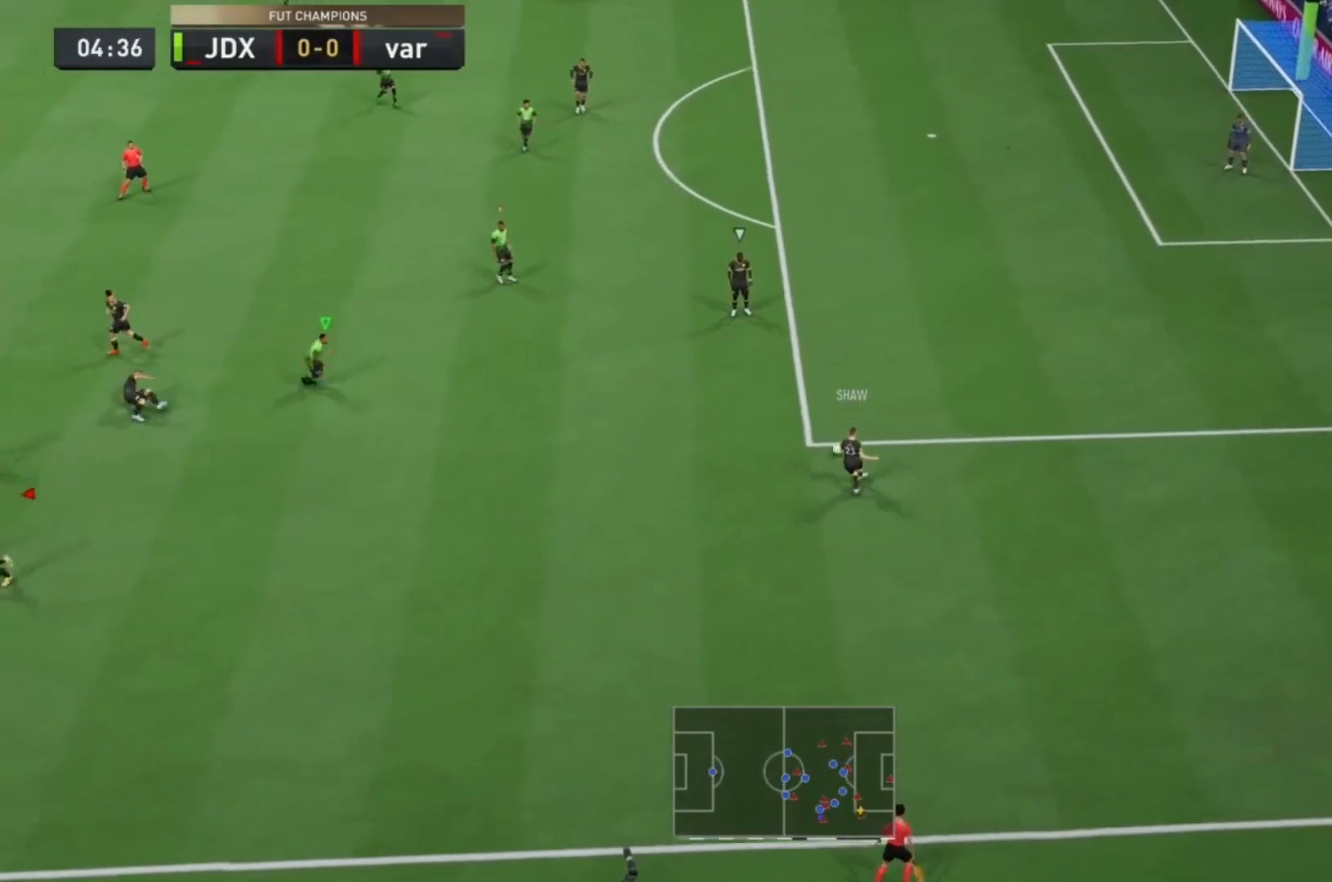
{"dt_ms": 500, "buttons": ["L2", "R2"], "left_stick": "down-right", "right_stick": "center", "events": [[167, "R1", "up"], [167, "left_stick", "down-right"]]}
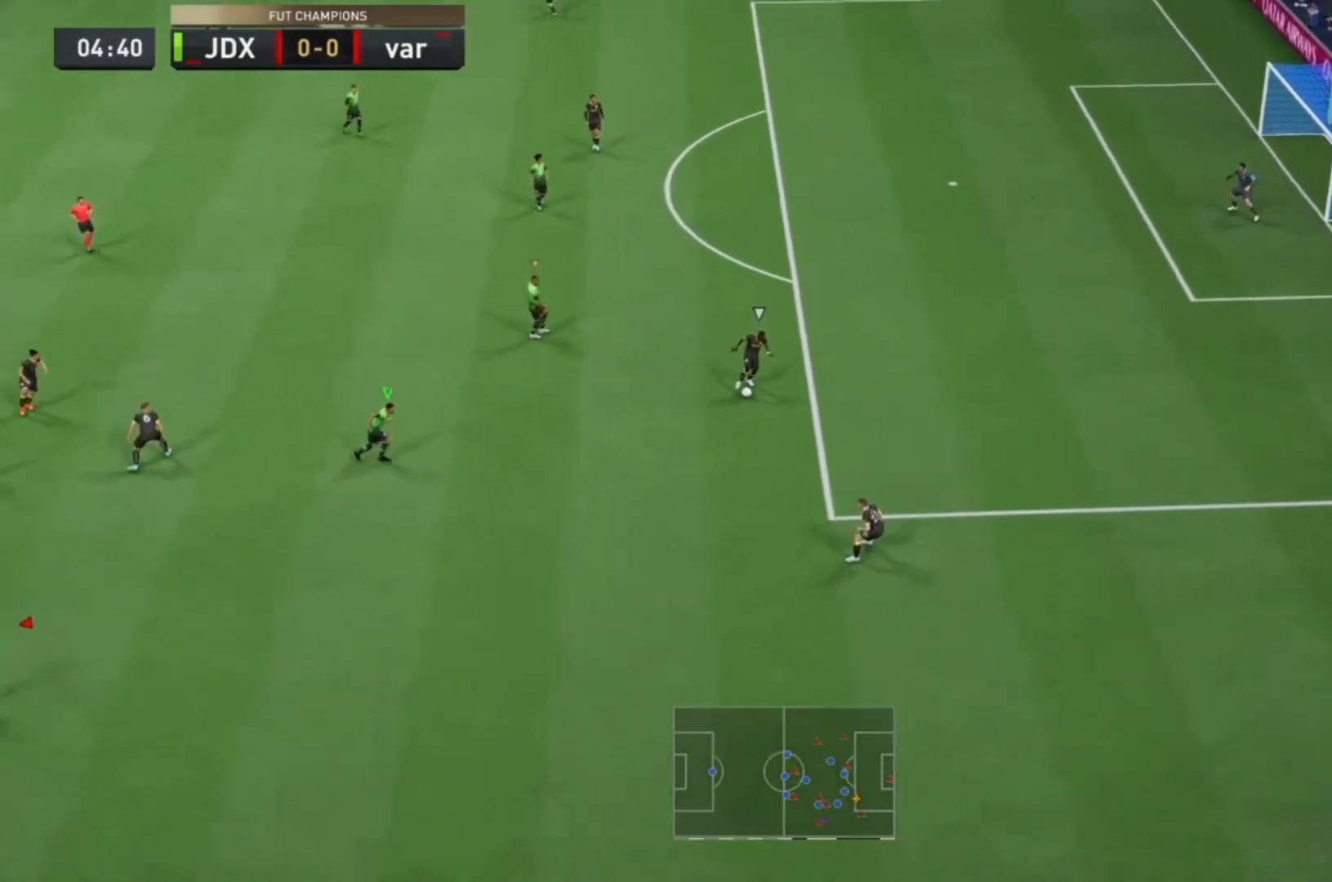
{"dt_ms": 500, "buttons": ["L2", "R2"], "left_stick": "up-right", "right_stick": "up-right"}
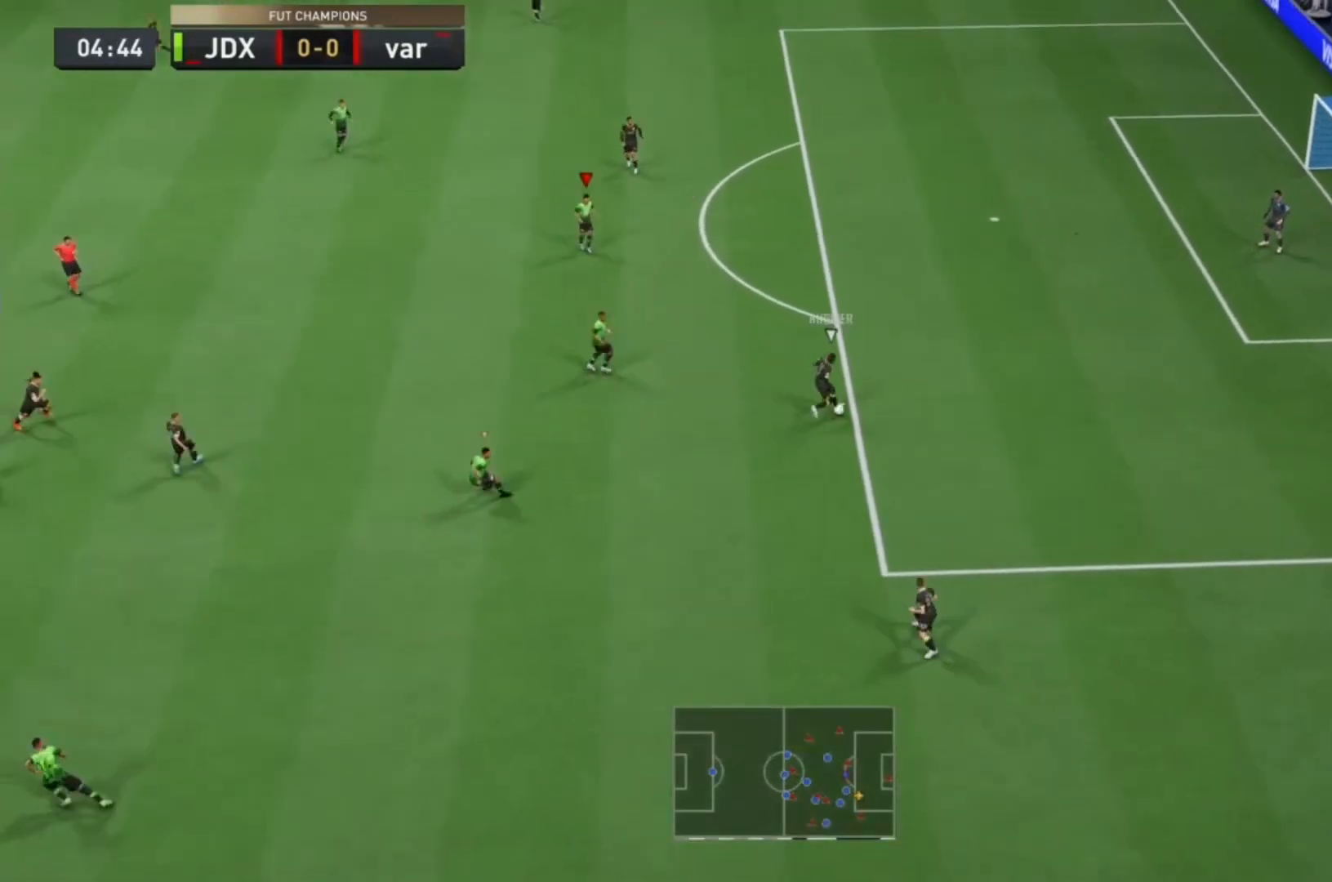
{"dt_ms": 1000, "buttons": ["R2"], "left_stick": "up", "right_stick": "center"}
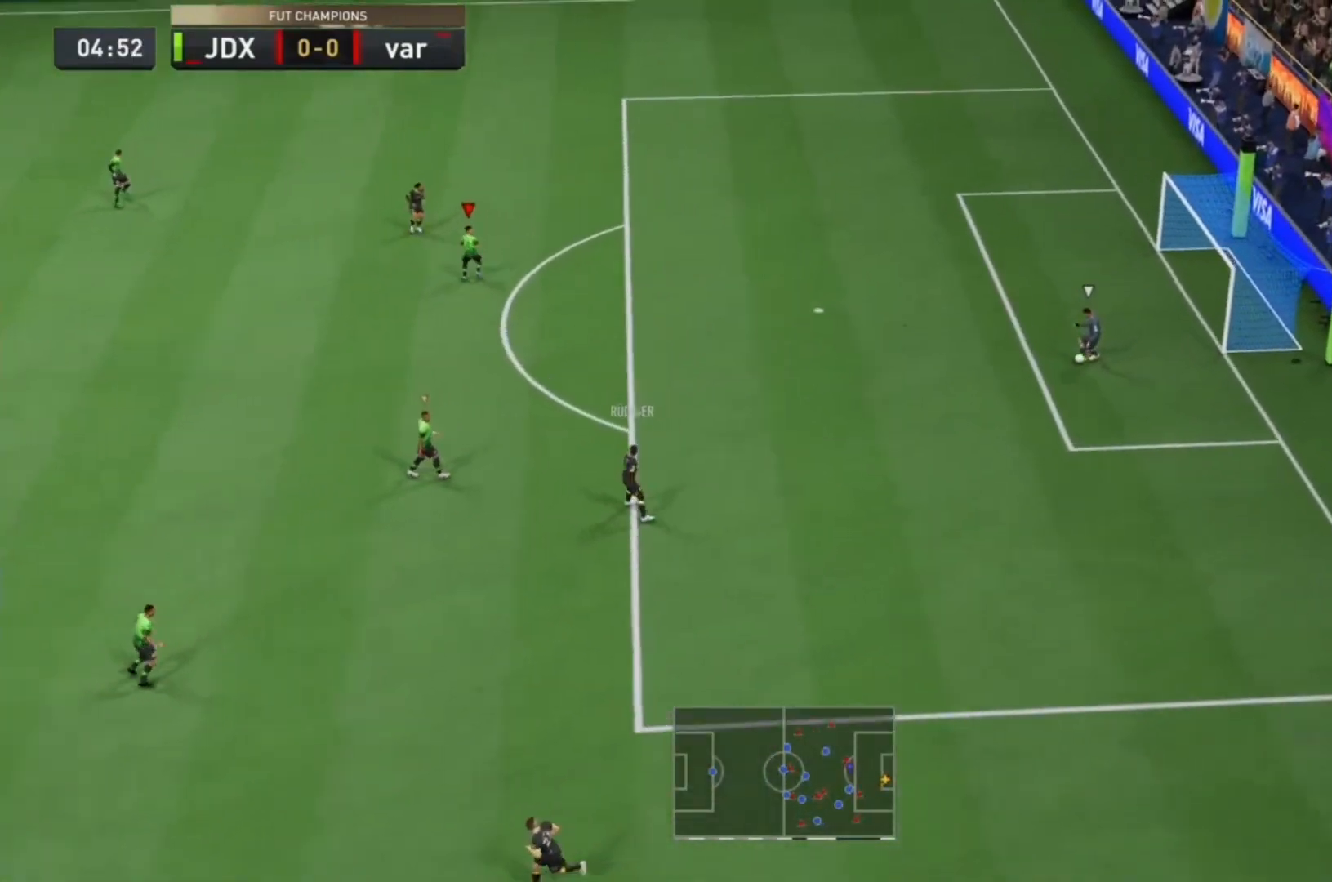
{"dt_ms": 500, "buttons": ["R2"], "left_stick": "up-right", "right_stick": "center", "events": [[233, "right_stick", "down"], [333, "left_stick", "up-right"], [367, "right_stick", "center"]]}
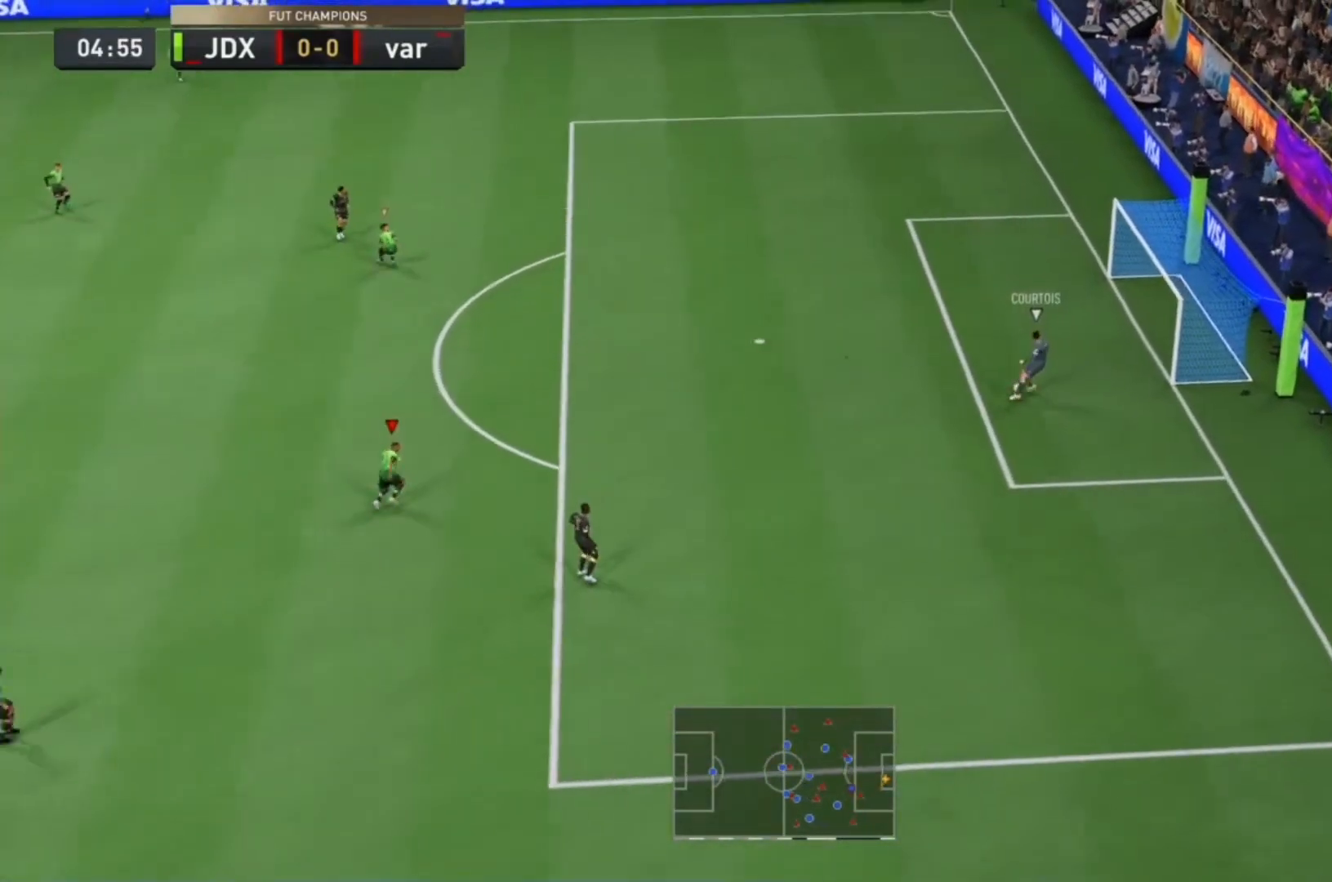
{"dt_ms": 500, "buttons": ["R2"], "left_stick": "down-right", "right_stick": "center", "events": [[100, "left_stick", "right"], [267, "R1", "down"], [333, "R1", "up"], [333, "left_stick", "down-right"]]}
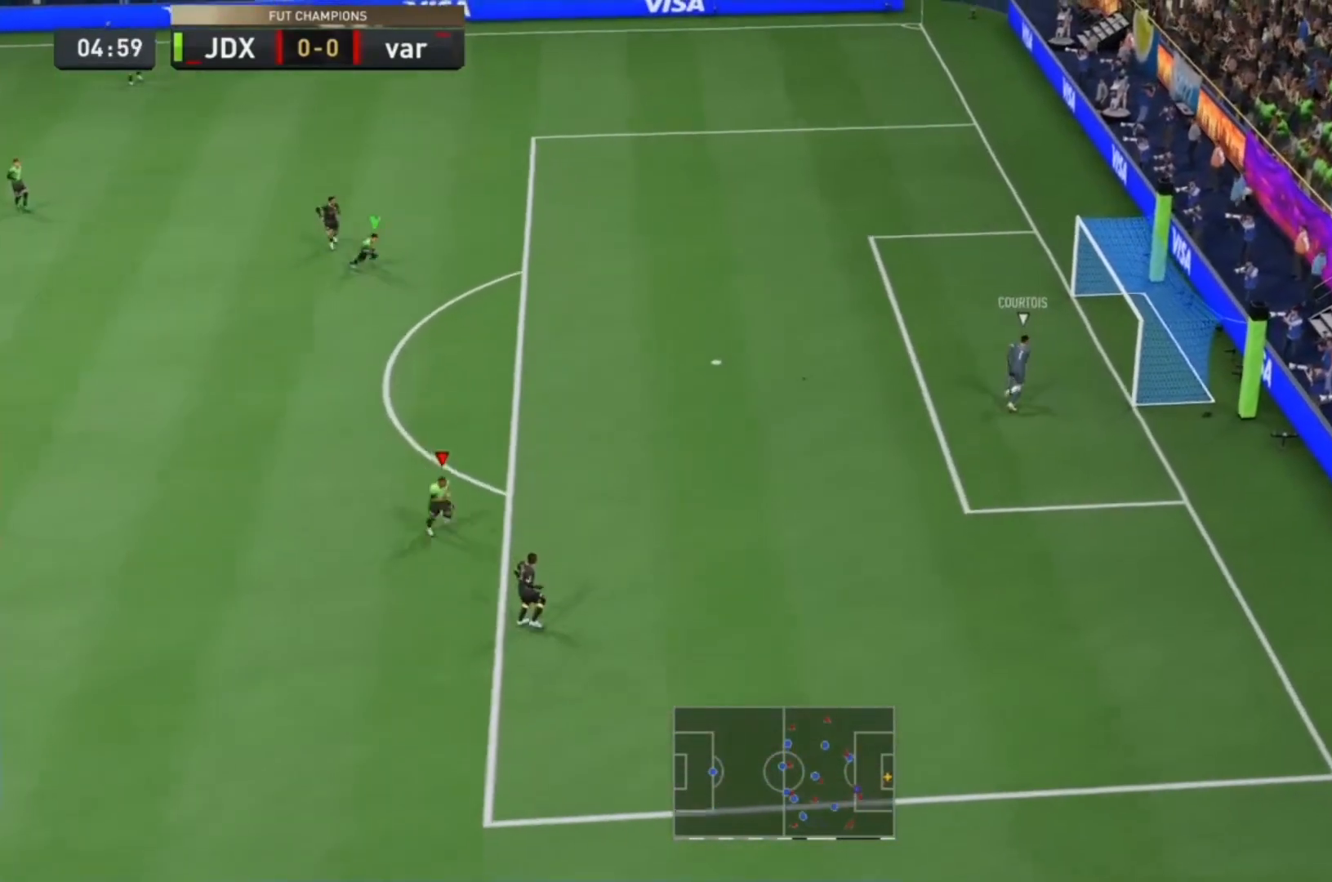
{"dt_ms": 500, "buttons": ["R2"], "left_stick": "down-right", "right_stick": "center", "events": []}
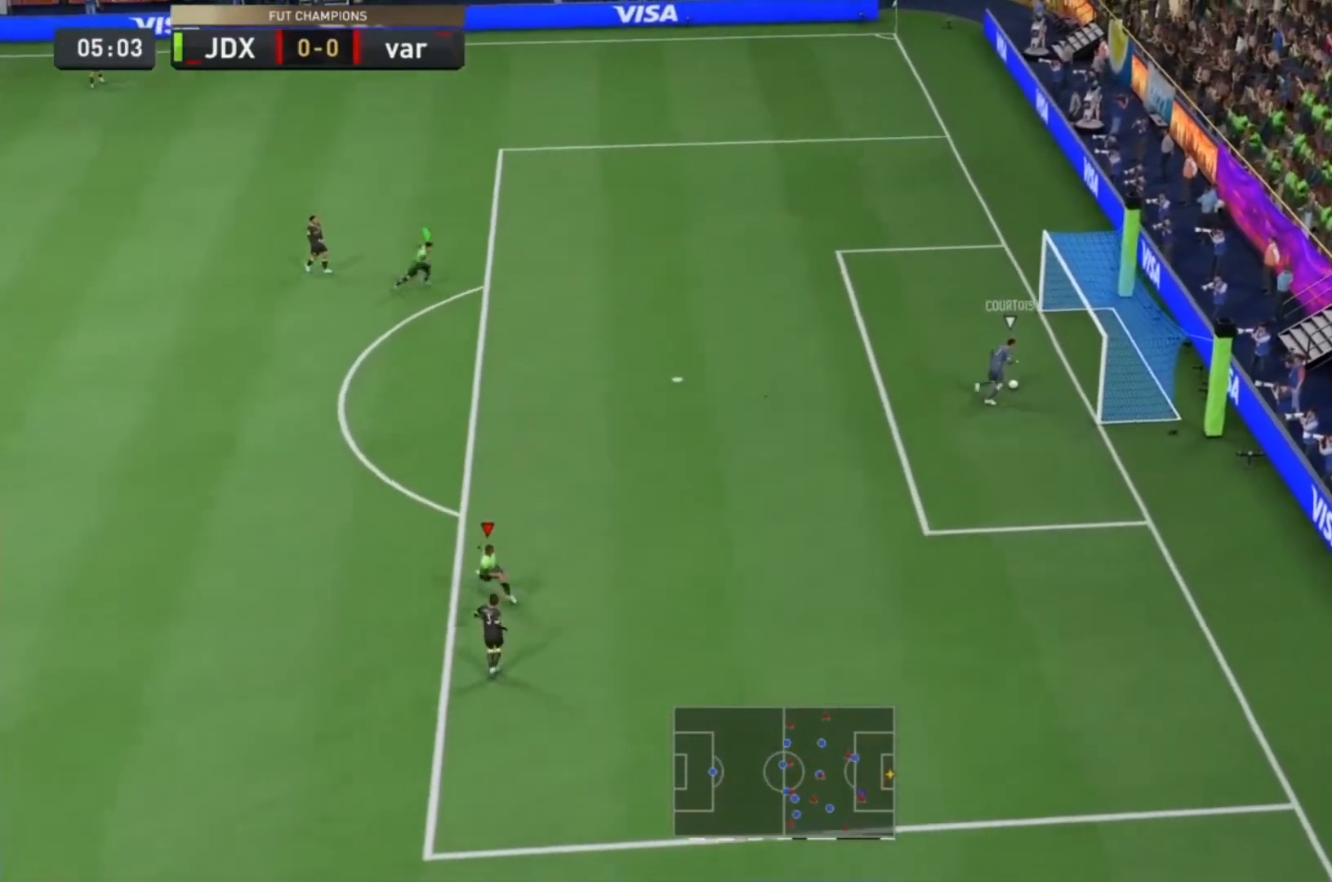
{"dt_ms": 500, "buttons": ["L2", "R2"], "left_stick": "right", "right_stick": "center", "events": [[233, "left_stick", "up-right"], [367, "R1", "down"], [400, "left_stick", "right"], [433, "R1", "up"], [467, "L2", "down"]]}
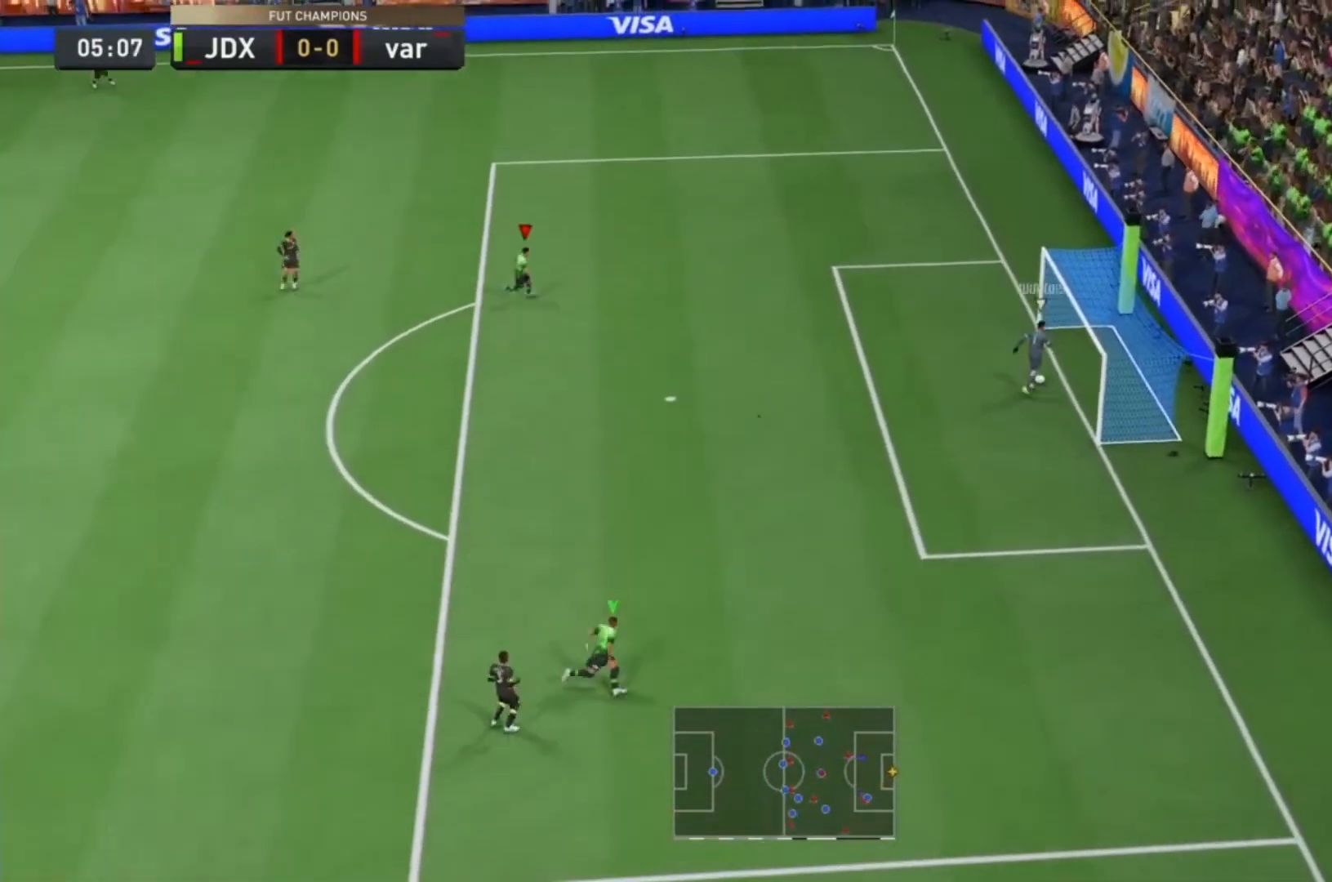
{"dt_ms": 1000, "buttons": ["R1"], "left_stick": "center", "right_stick": "center"}
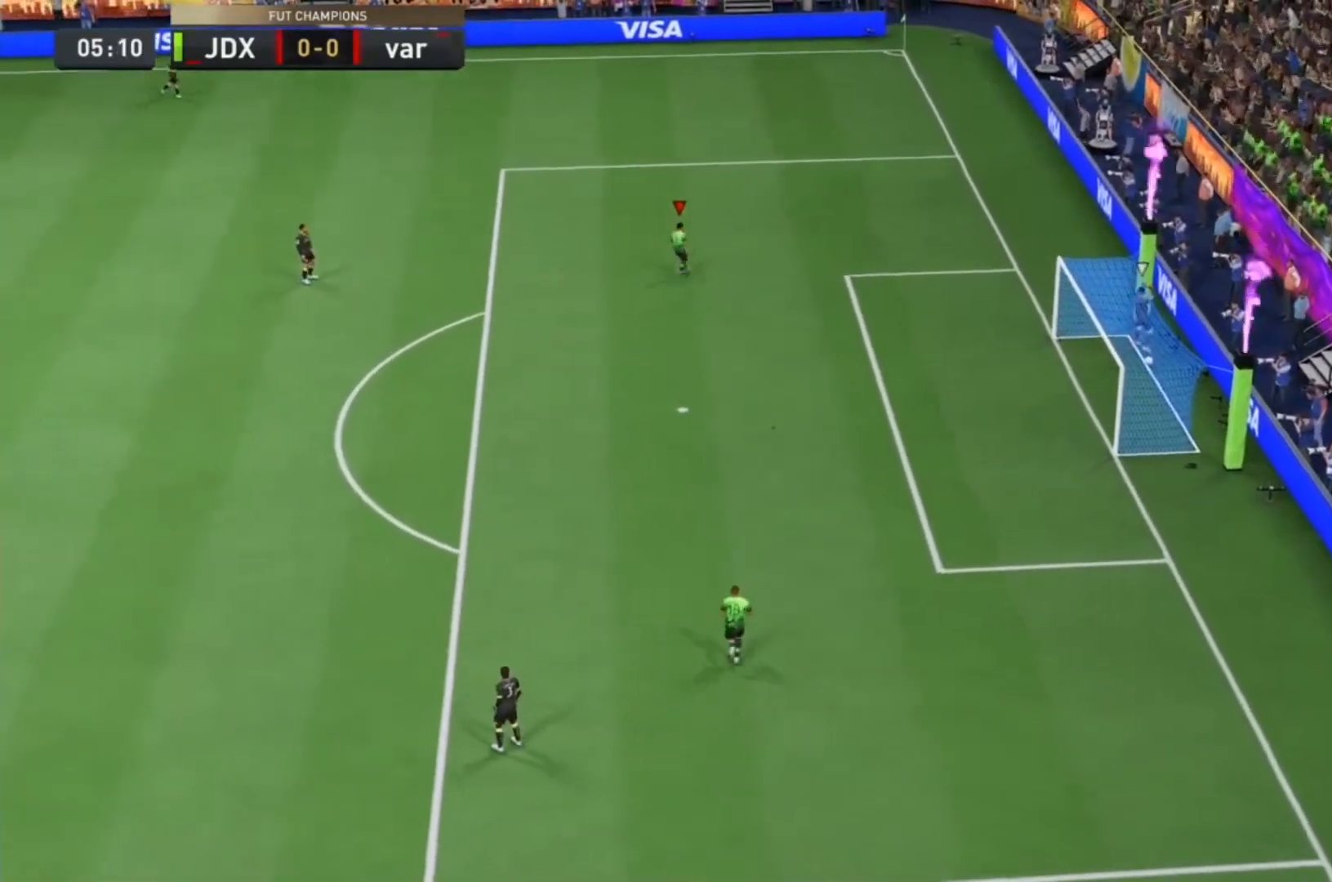
{"dt_ms": 500, "buttons": ["L1"], "left_stick": "center", "right_stick": "center", "events": [[100, "R1", "up"], [233, "R1", "down"], [333, "R1", "up"], [400, "L1", "down"]]}
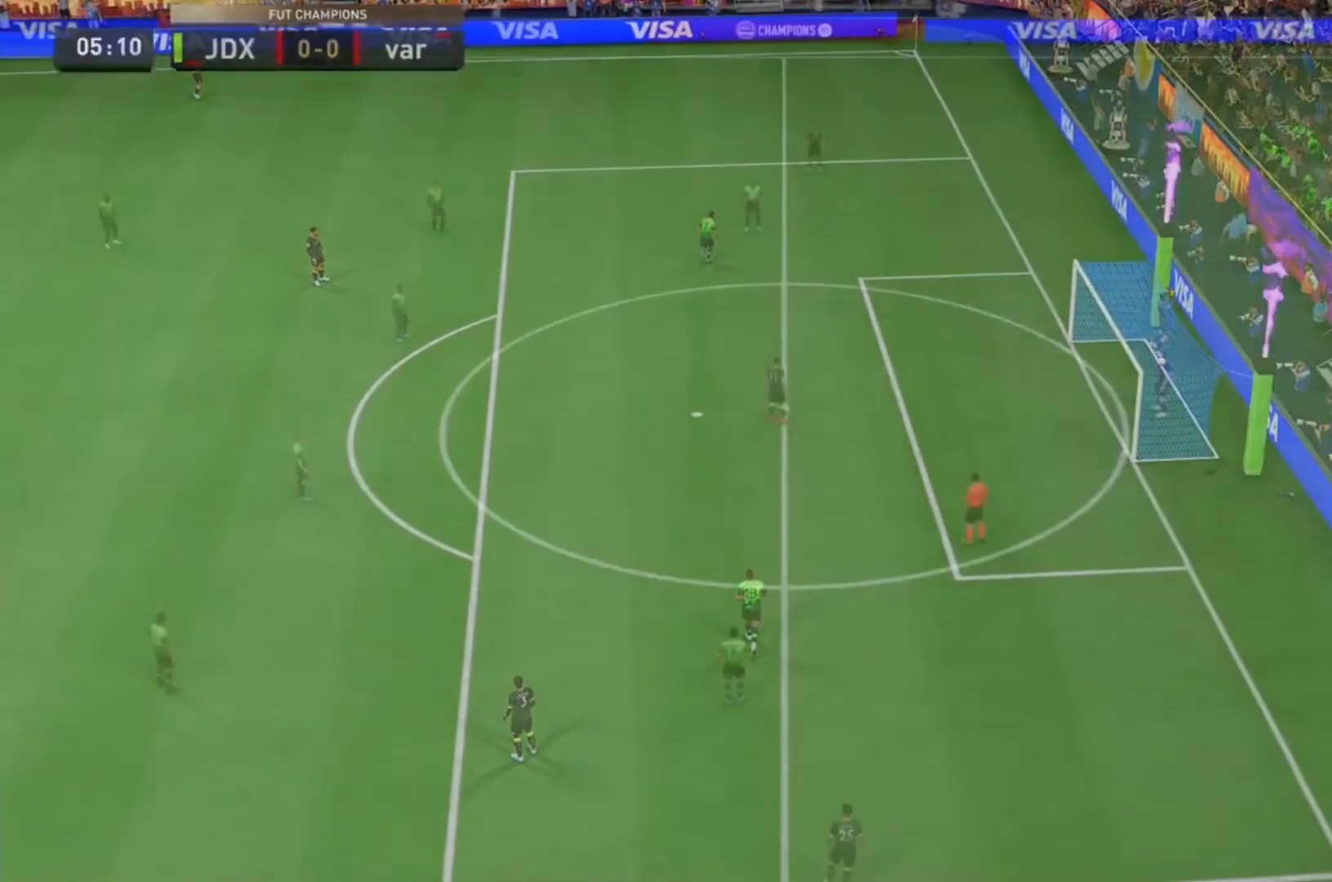
{"dt_ms": 500, "buttons": [], "left_stick": "center", "right_stick": "center", "events": [[33, "R1", "down"], [67, "R1", "up"], [133, "R1", "down"], [167, "L1", "up"], [200, "R1", "up"], [233, "L1", "down"], [267, "R1", "down"], [333, "L1", "up"], [400, "R1", "up"]]}
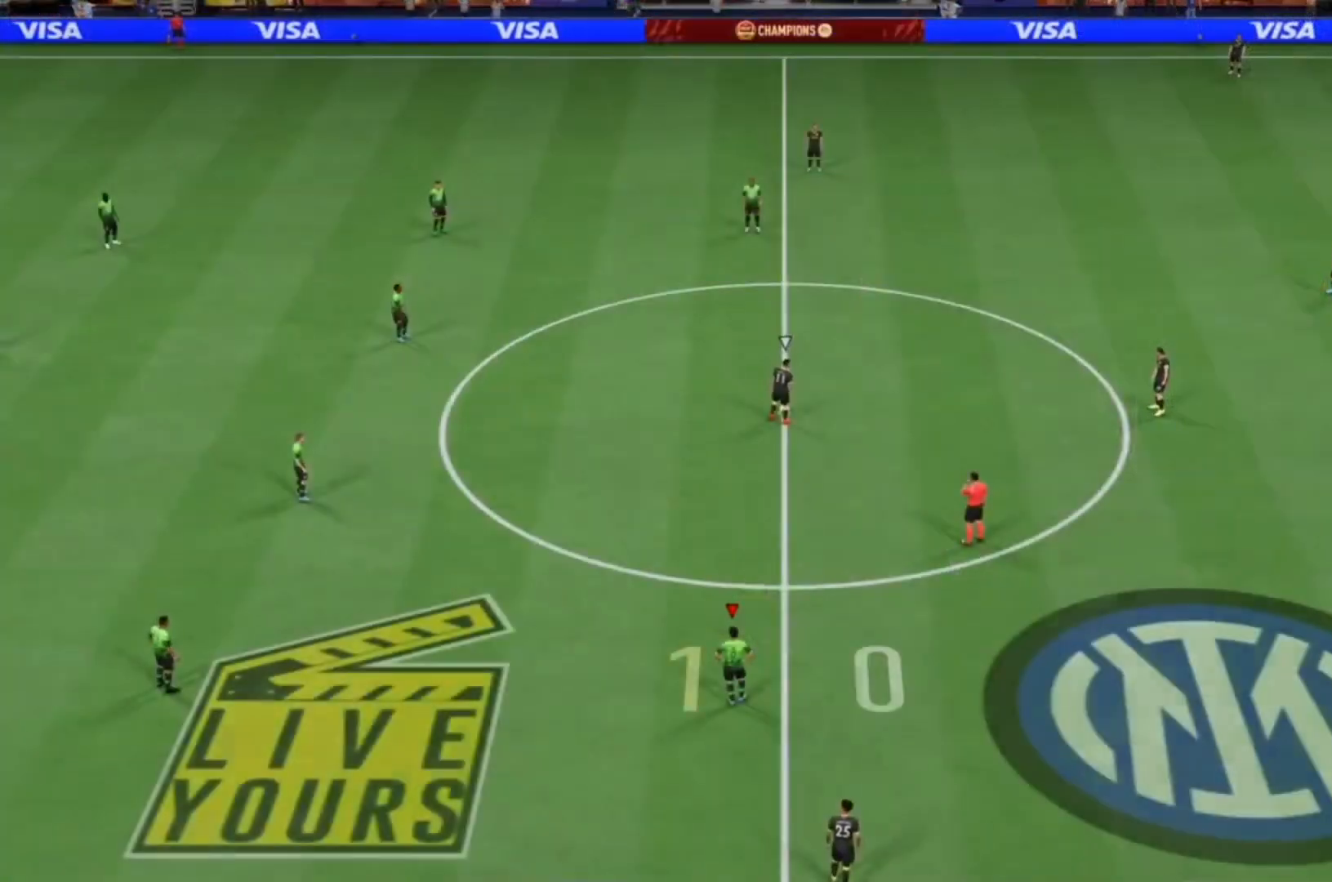
{"dt_ms": 500, "buttons": [], "left_stick": "center", "right_stick": "center", "events": []}
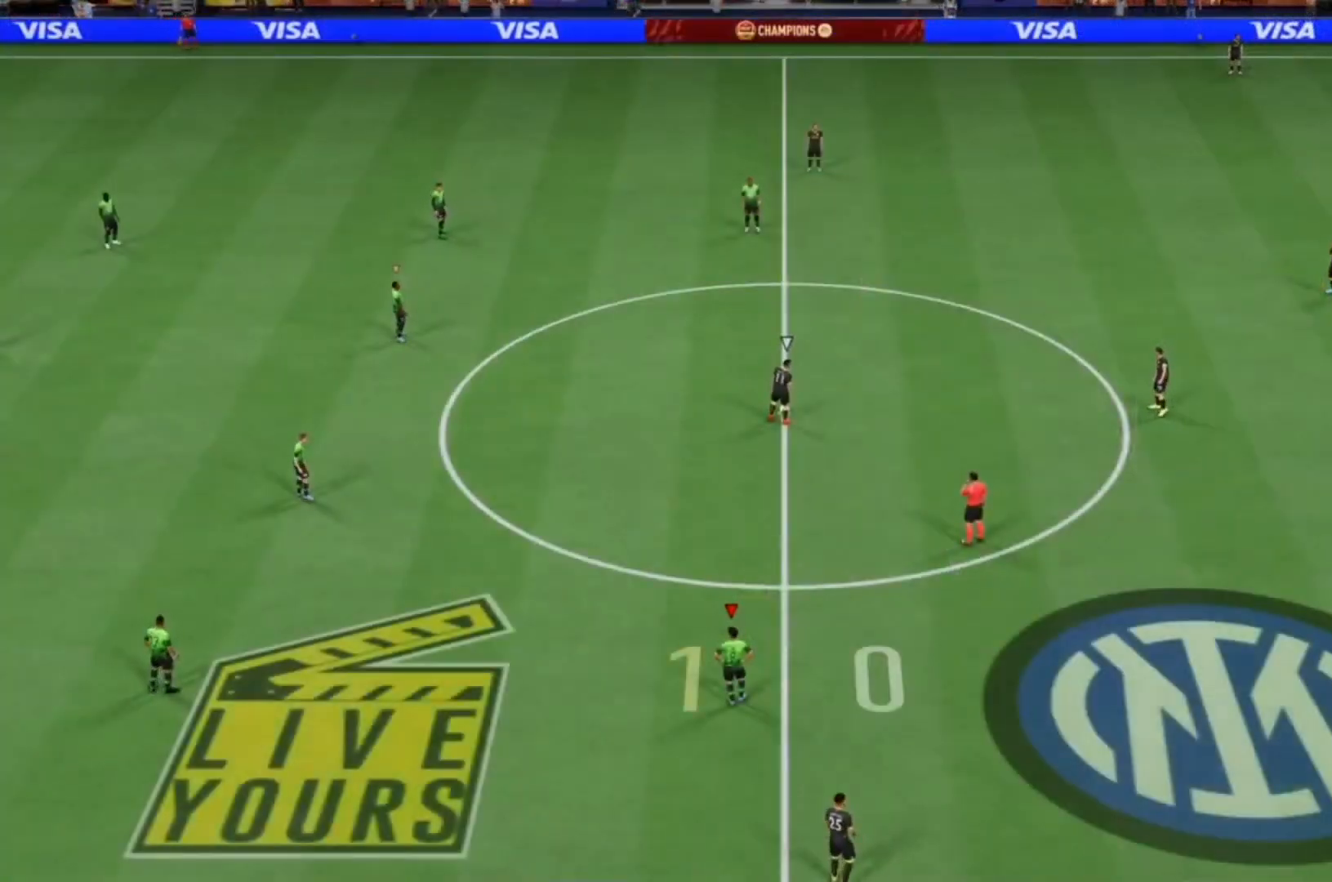
{"dt_ms": 500, "buttons": [], "left_stick": "center", "right_stick": "center", "events": []}